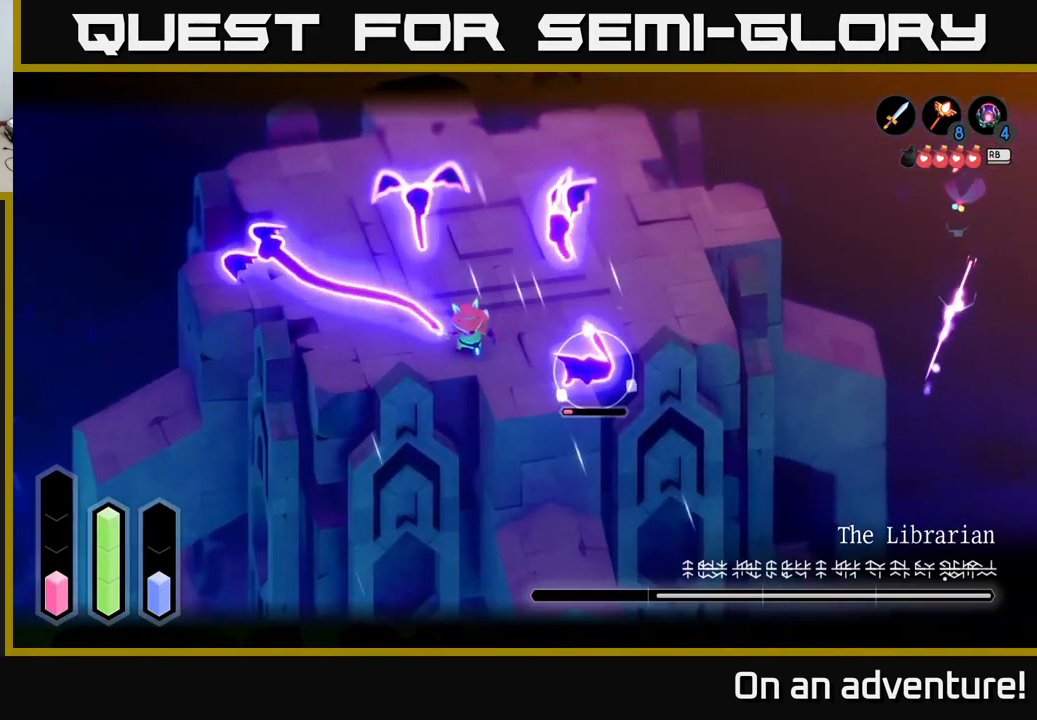
Gameplay with a controller (Xbox layout); each line is a JSON object with the inputs held at the frame after it. "events" lists button and stick changes between this image and that frame as [ms after this image, input, new state], when the widget could be followed in between.
{"buttons": ["L2"], "left_stick": "up-left", "right_stick": "center", "events": [[67, "A", "up"], [83, "left_stick", "up-right"], [133, "A", "down"], [250, "A", "up"], [317, "A", "down"], [400, "A", "up"], [483, "left_stick", "up-left"]]}
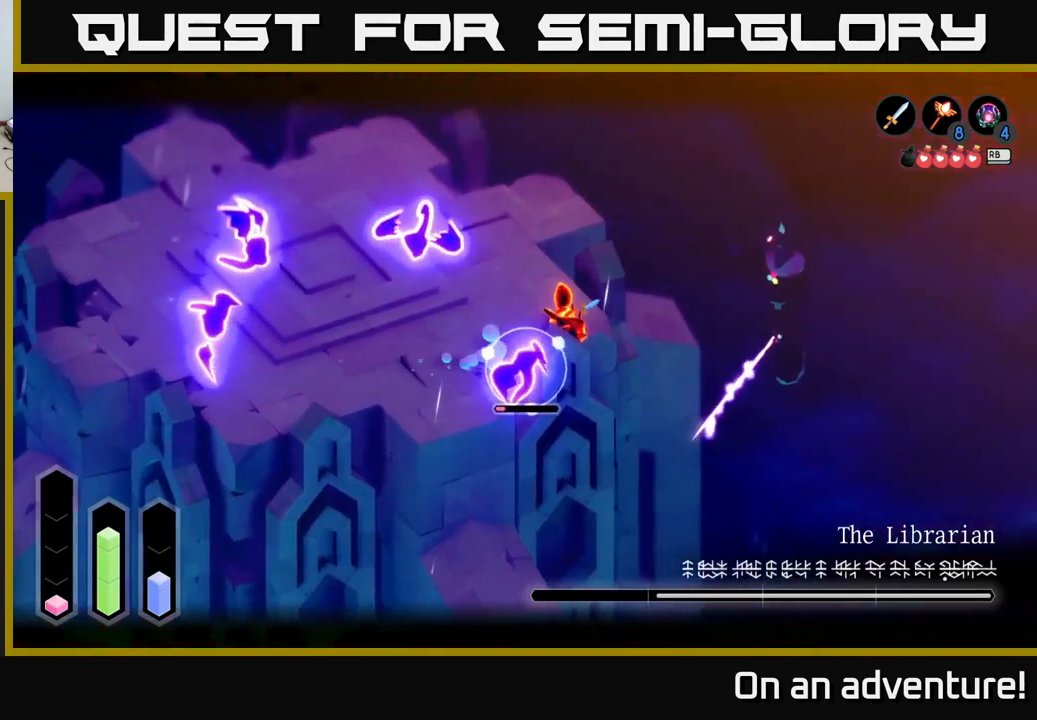
{"buttons": ["X", "L2"], "left_stick": "down-left", "right_stick": "center", "events": [[183, "left_stick", "left"], [317, "L2", "up"], [333, "left_stick", "down-left"], [417, "L2", "down"], [483, "X", "down"]]}
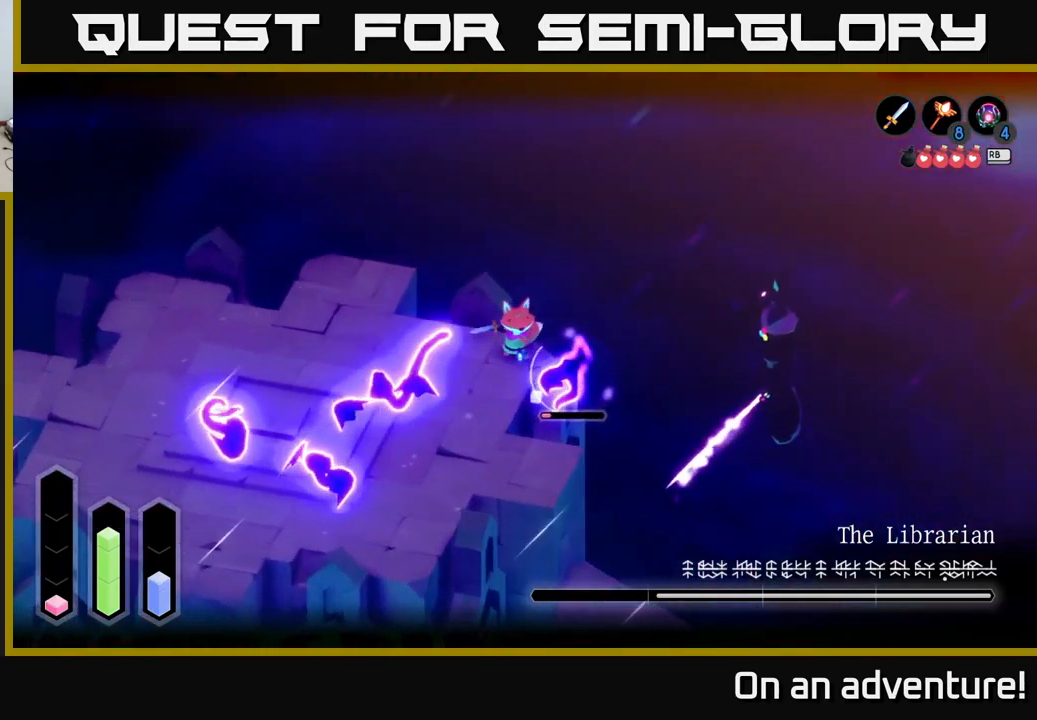
{"buttons": ["X", "L2"], "left_stick": "down-left", "right_stick": "center", "events": [[100, "X", "up"], [183, "left_stick", "down"], [200, "X", "down"], [283, "X", "up"], [450, "X", "down"], [467, "left_stick", "down-left"]]}
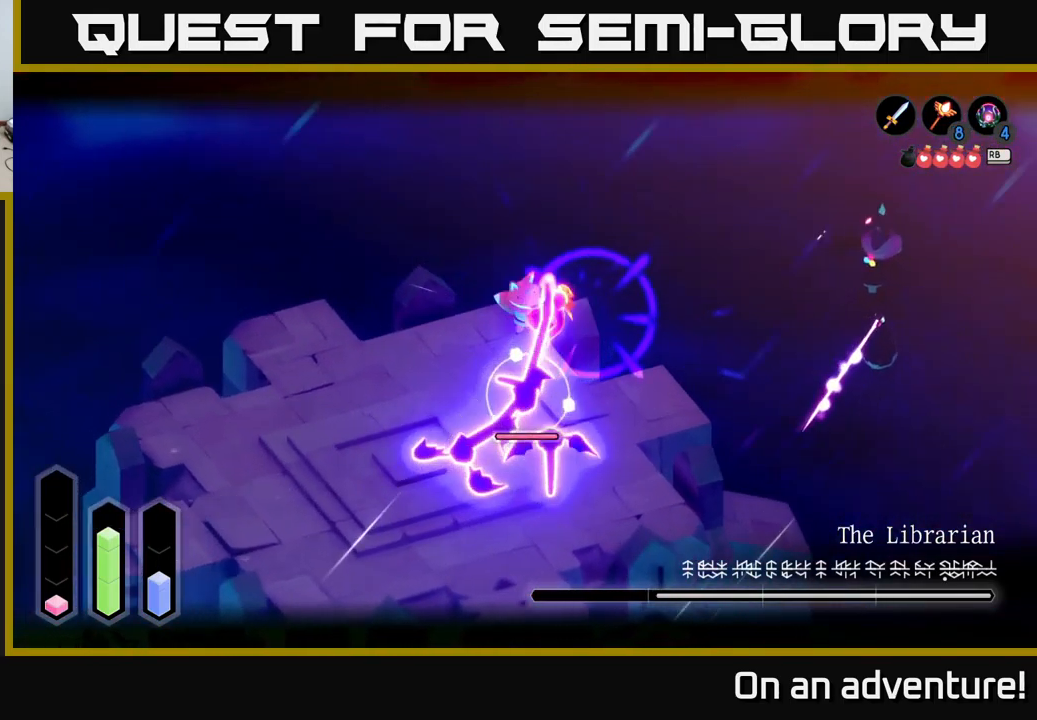
{"buttons": ["X", "L2"], "left_stick": "down", "right_stick": "center", "events": [[33, "X", "up"], [100, "X", "down"], [200, "left_stick", "down"], [217, "X", "up"], [283, "X", "down"], [400, "X", "up"], [466, "X", "down"]]}
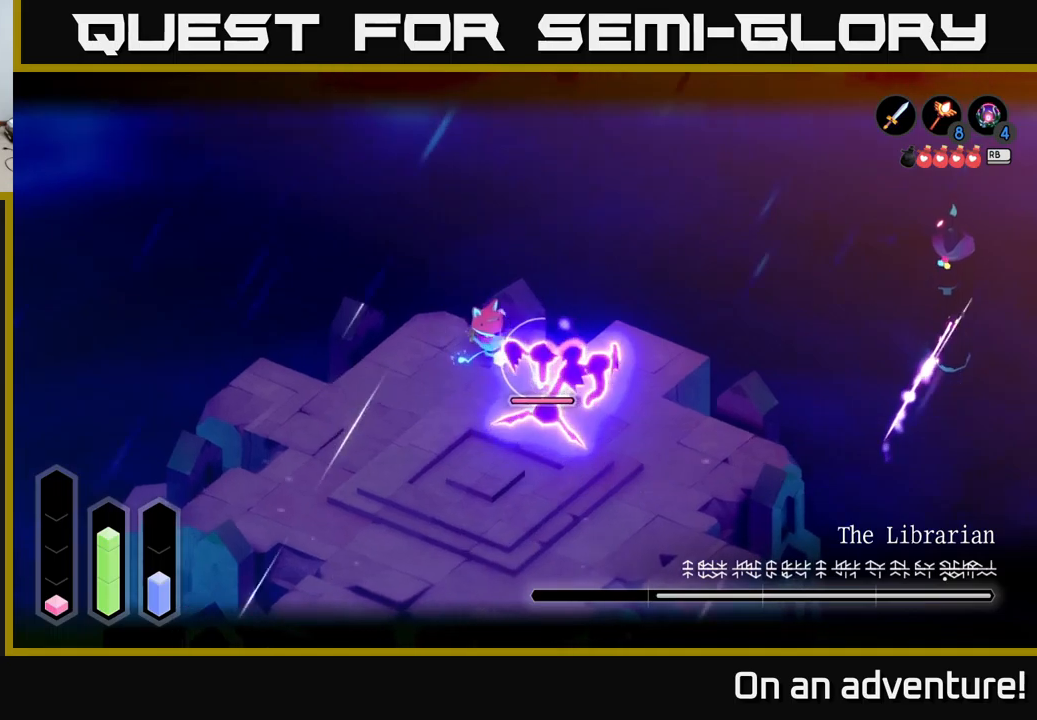
{"buttons": ["L2"], "left_stick": "down-right", "right_stick": "center", "events": [[50, "X", "up"], [117, "X", "down"], [200, "left_stick", "down-right"], [250, "X", "up"], [333, "X", "down"], [450, "X", "up"]]}
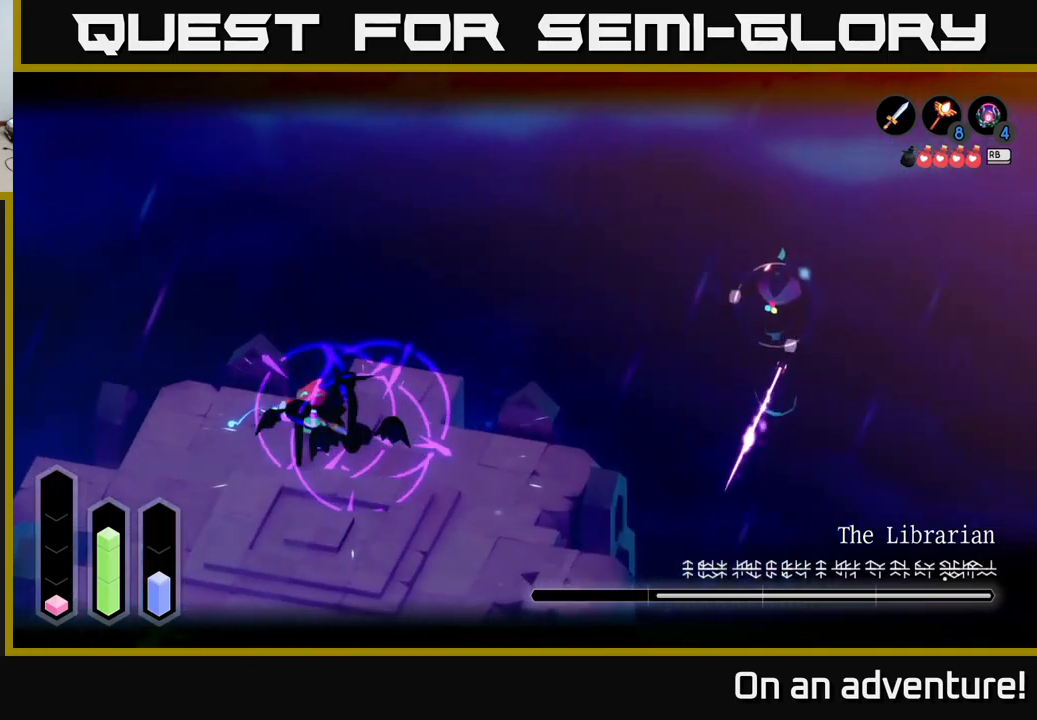
{"buttons": [], "left_stick": "down", "right_stick": "center", "events": [[50, "L2", "up"], [450, "left_stick", "down"]]}
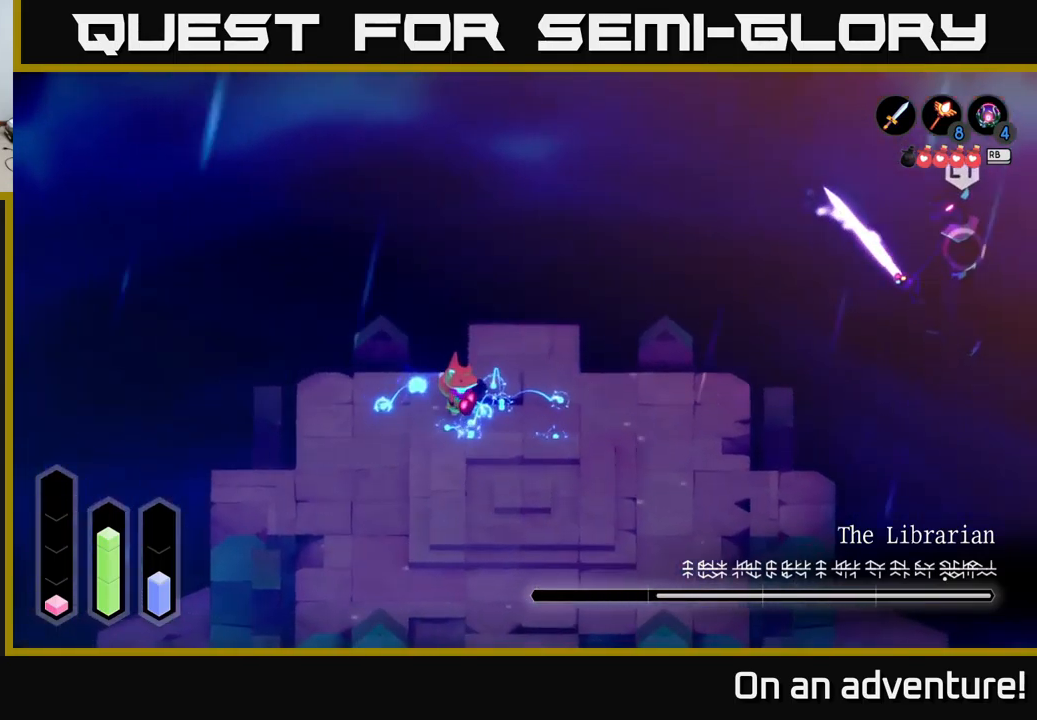
{"buttons": [], "left_stick": "down", "right_stick": "center", "events": [[267, "R1", "down"], [333, "R1", "up"]]}
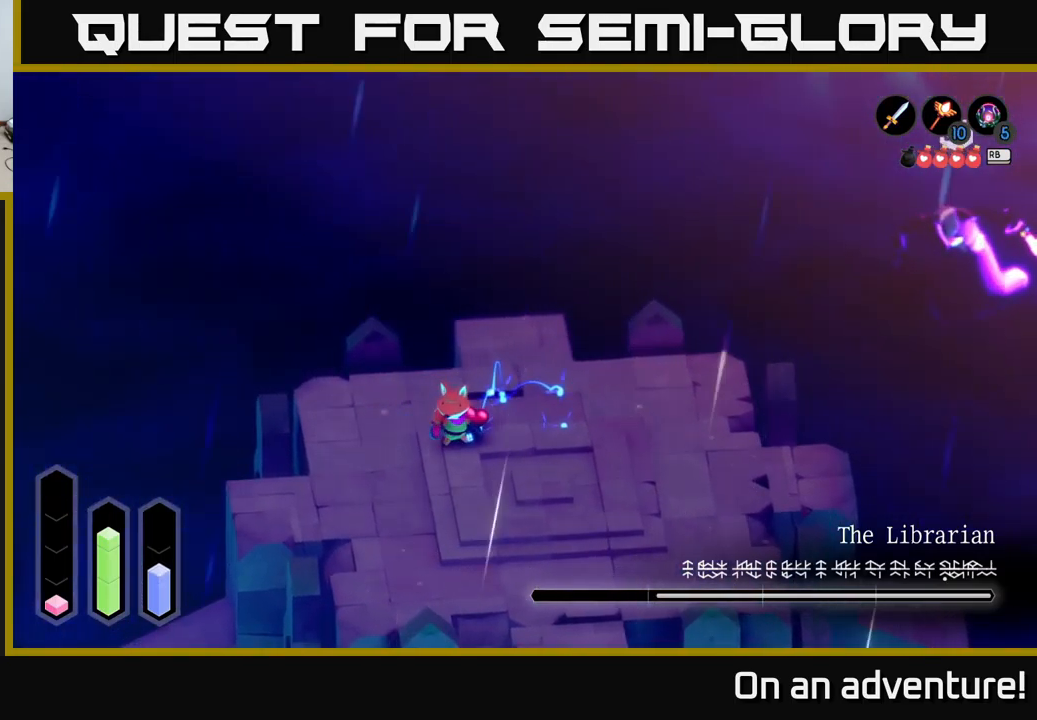
{"buttons": [], "left_stick": "up-right", "right_stick": "center", "events": [[183, "left_stick", "up-right"]]}
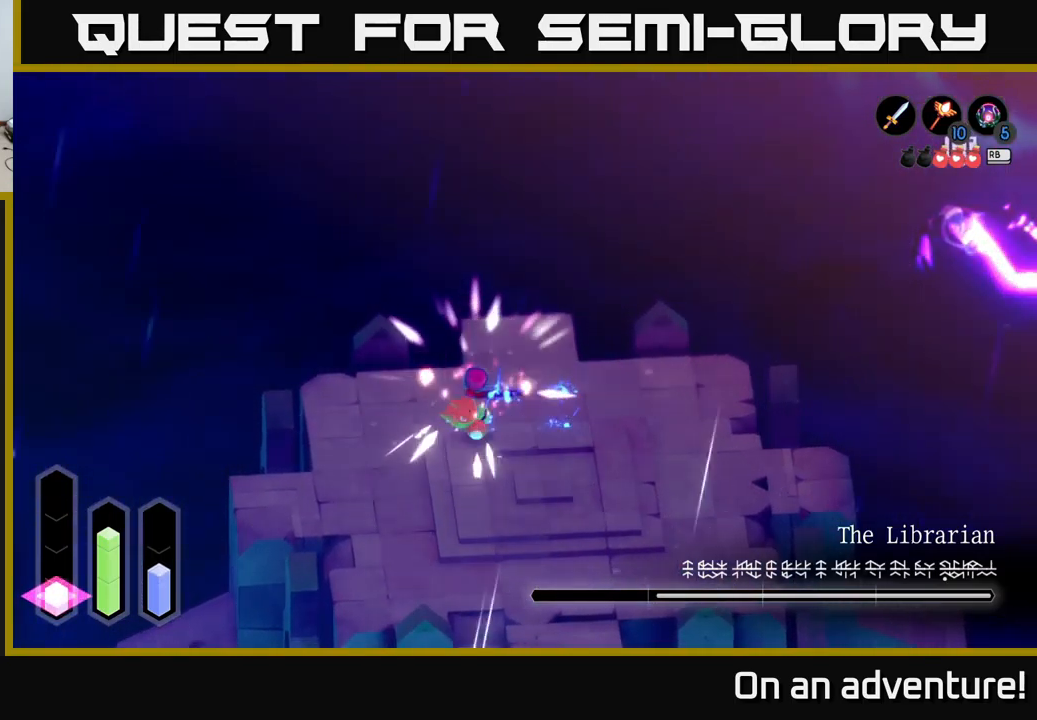
{"buttons": ["A"], "left_stick": "down", "right_stick": "center", "events": [[317, "left_stick", "down"], [350, "A", "down"], [433, "A", "up"], [483, "A", "down"]]}
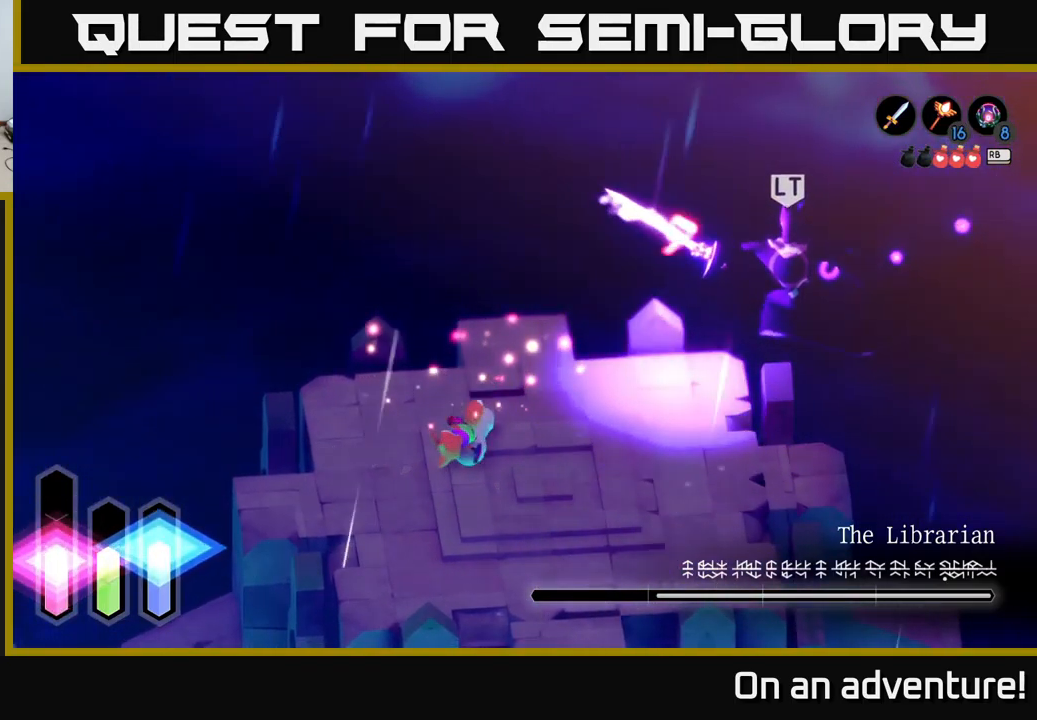
{"buttons": ["L2"], "left_stick": "right", "right_stick": "center", "events": [[67, "A", "up"], [183, "left_stick", "down-right"], [317, "left_stick", "right"], [400, "L2", "down"]]}
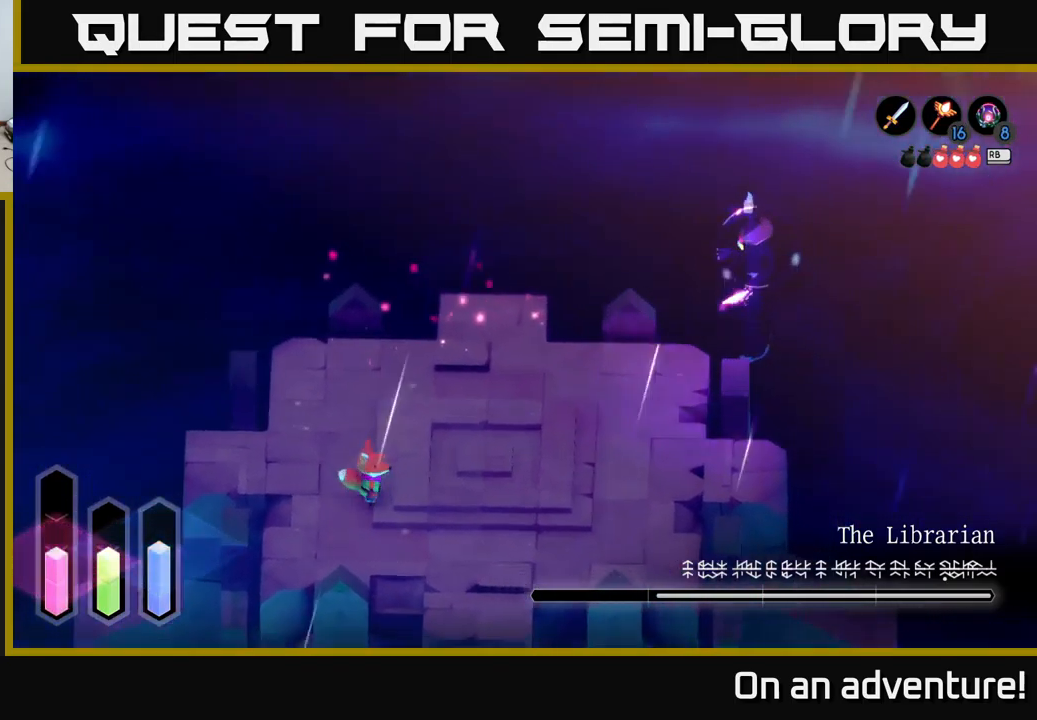
{"buttons": ["L2"], "left_stick": "right", "right_stick": "center", "events": [[300, "B", "down"], [417, "B", "up"]]}
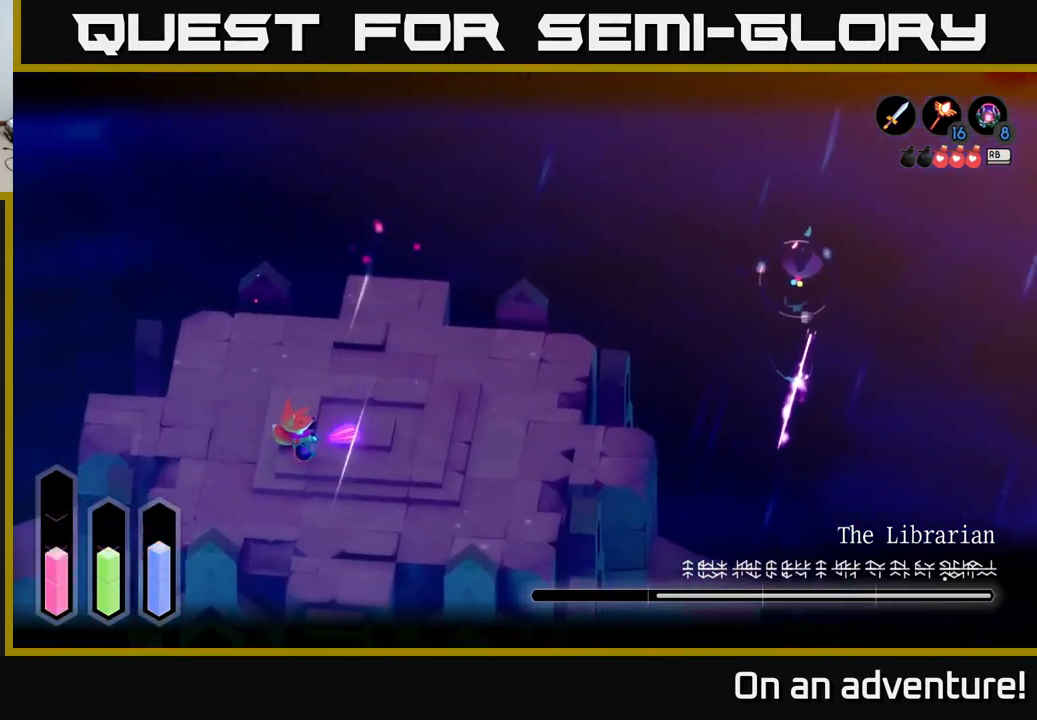
{"buttons": ["L2"], "left_stick": "down-right", "right_stick": "center", "events": [[67, "left_stick", "down-right"]]}
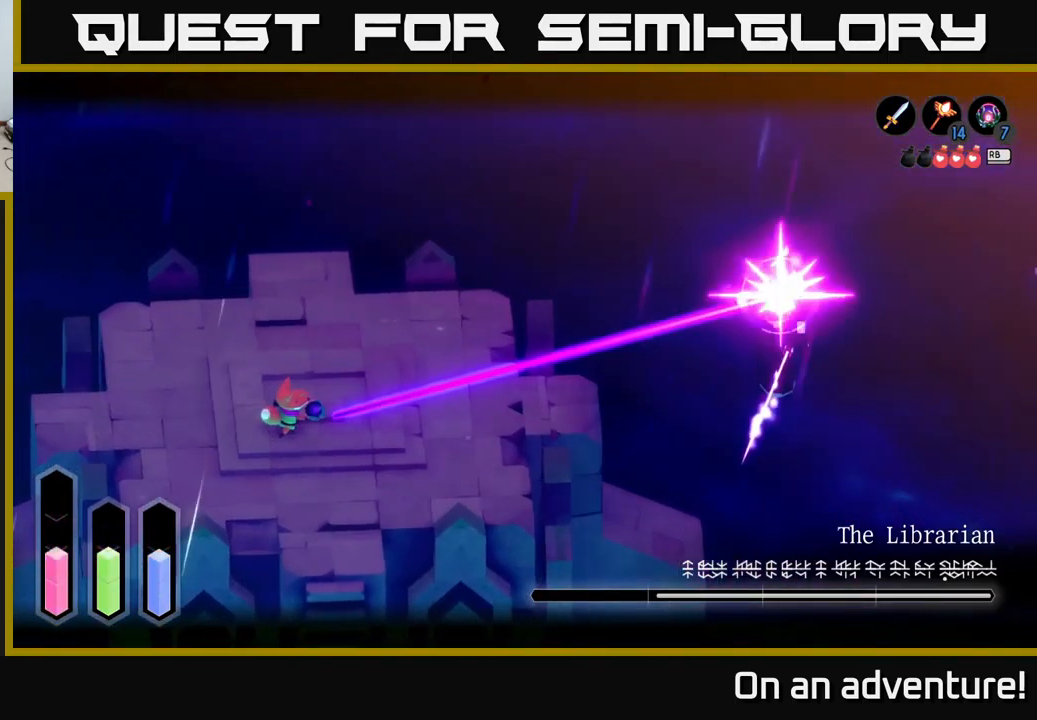
{"buttons": ["L2"], "left_stick": "right", "right_stick": "center", "events": [[50, "left_stick", "center"], [333, "left_stick", "right"]]}
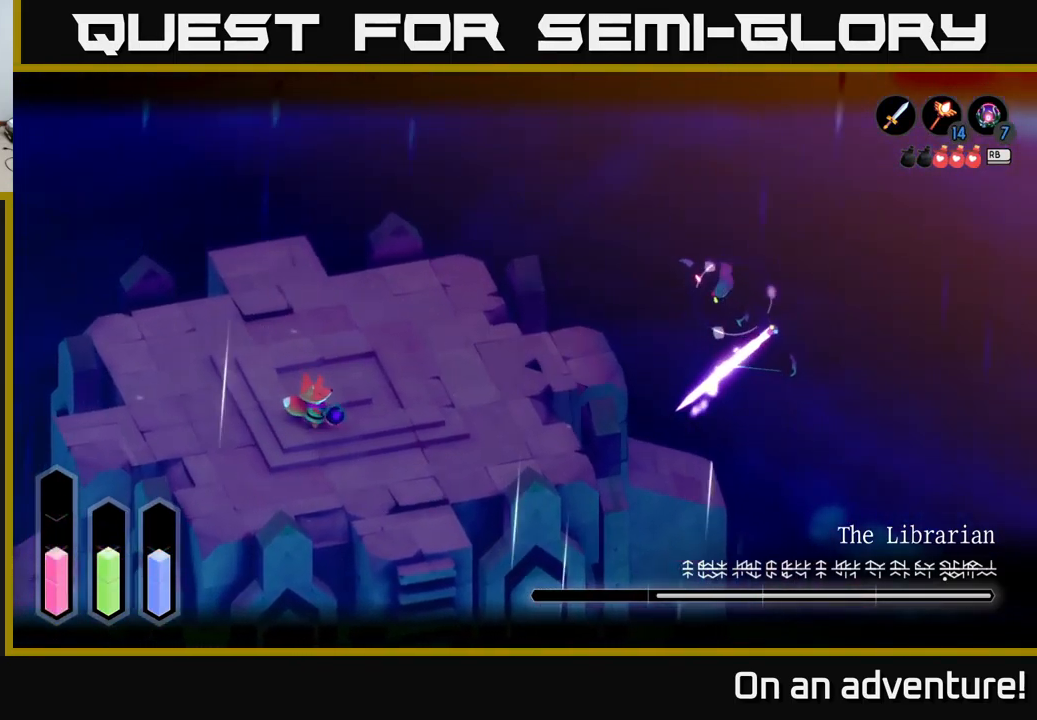
{"buttons": ["L2"], "left_stick": "right", "right_stick": "center", "events": [[300, "B", "down"], [433, "B", "up"]]}
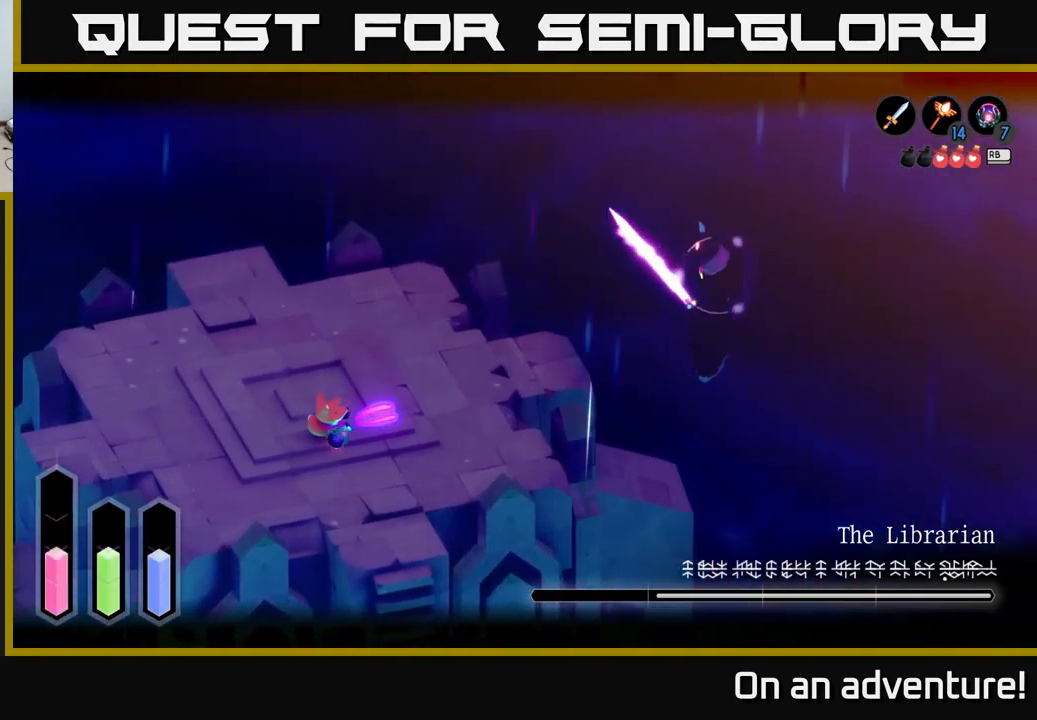
{"buttons": ["L2"], "left_stick": "center", "right_stick": "center", "events": [[134, "left_stick", "center"]]}
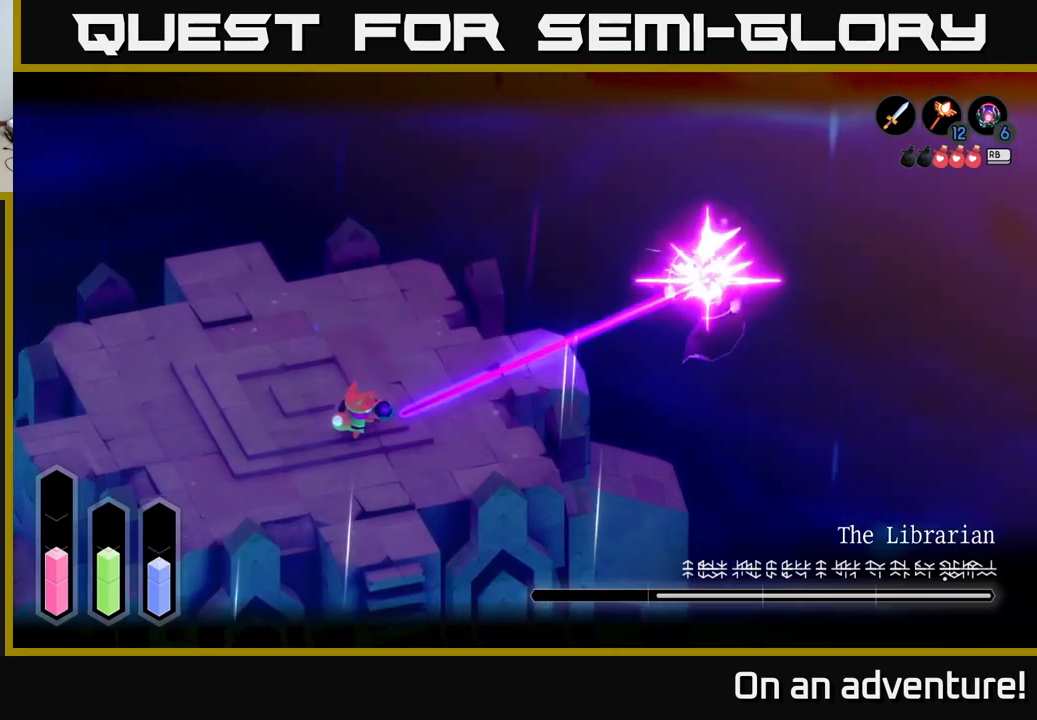
{"buttons": ["L2"], "left_stick": "center", "right_stick": "center", "events": [[250, "B", "down"], [334, "B", "up"], [400, "B", "down"], [467, "B", "up"]]}
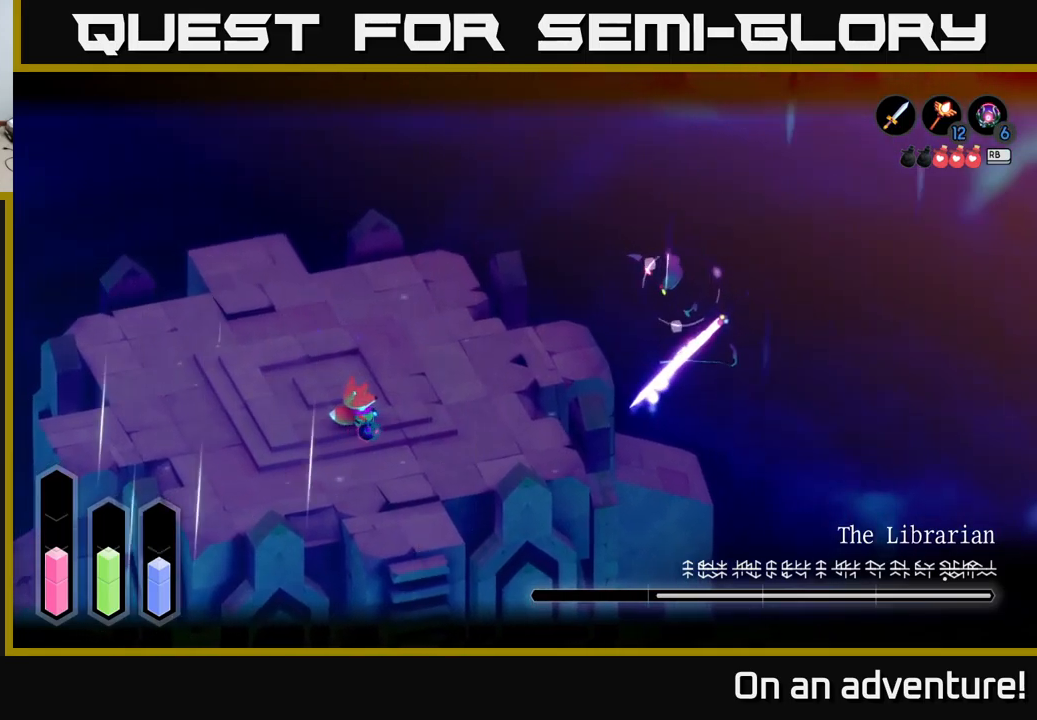
{"buttons": ["L2"], "left_stick": "center", "right_stick": "center", "events": [[50, "B", "down"], [117, "B", "up"], [200, "B", "down"], [300, "B", "up"], [367, "B", "down"], [467, "B", "up"]]}
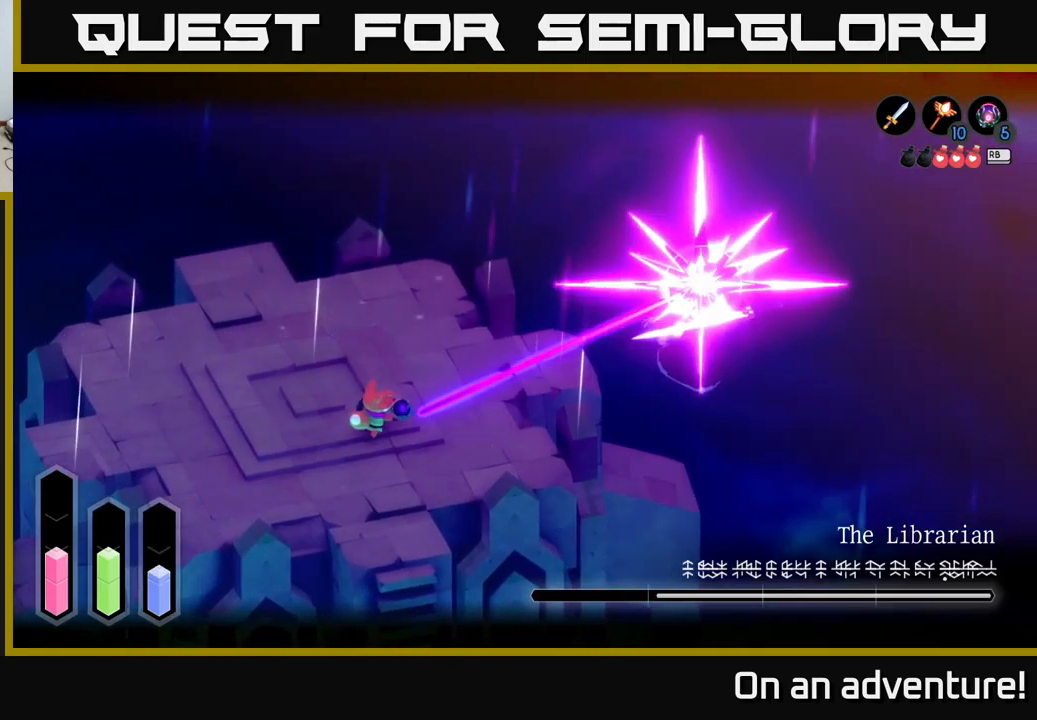
{"buttons": ["L2"], "left_stick": "center", "right_stick": "center", "events": [[50, "B", "down"], [184, "B", "up"], [234, "B", "down"], [317, "B", "up"], [400, "B", "down"], [500, "B", "up"]]}
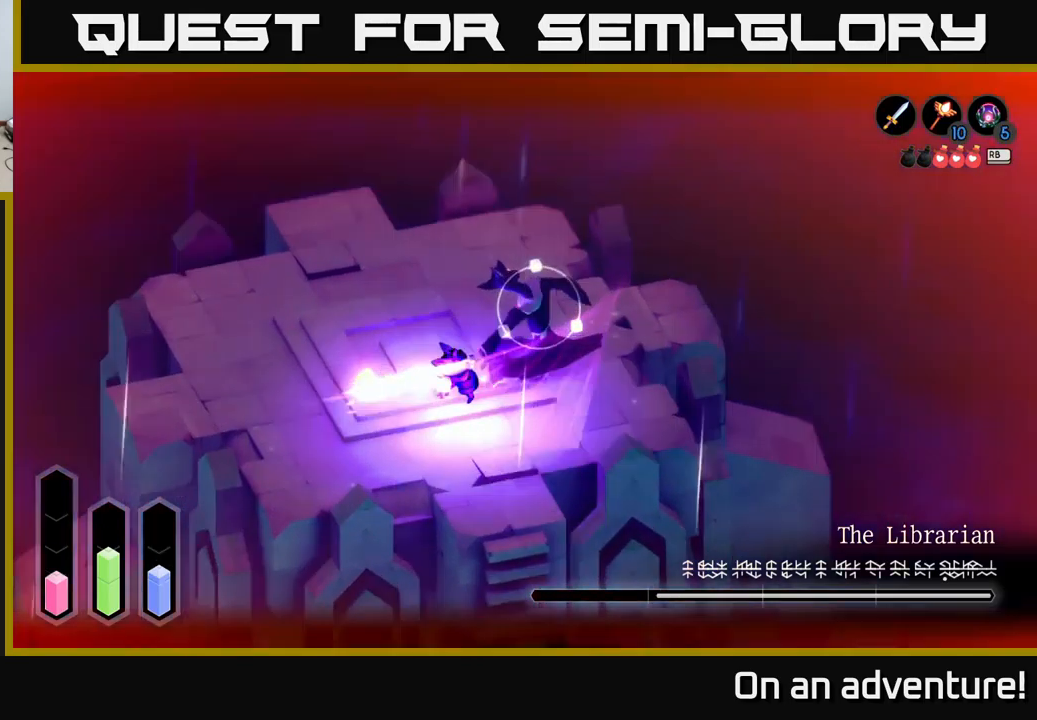
{"buttons": ["X", "L2"], "left_stick": "right", "right_stick": "center", "events": [[84, "B", "down"], [167, "B", "up"], [284, "left_stick", "right"], [317, "X", "down"], [417, "X", "up"], [484, "X", "down"]]}
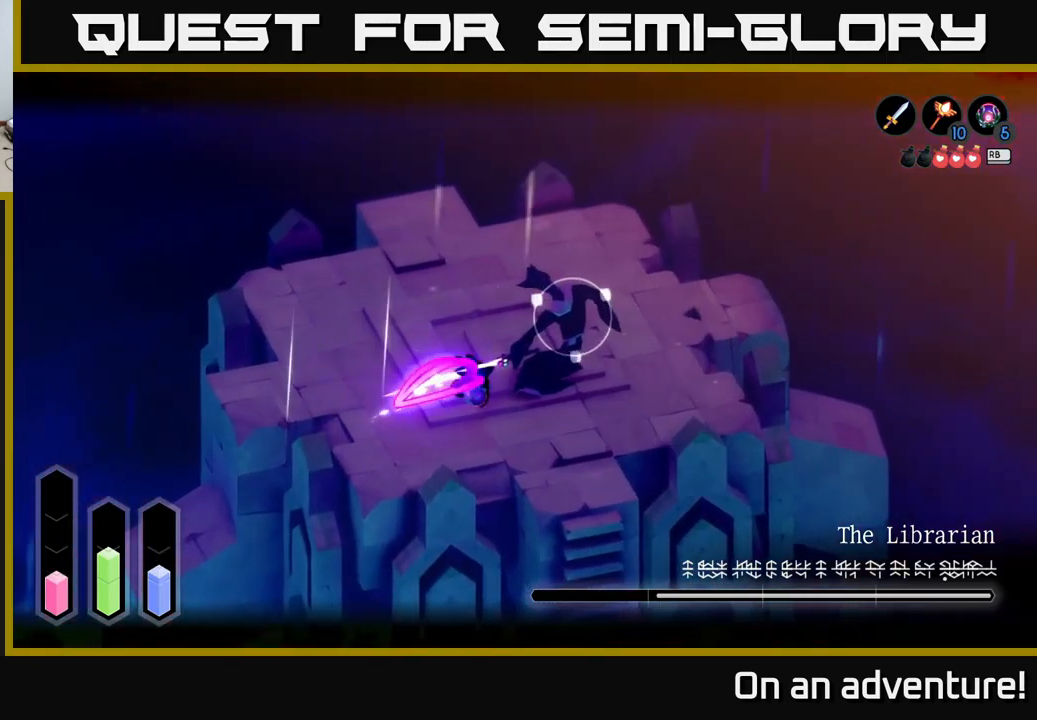
{"buttons": ["X", "L2"], "left_stick": "right", "right_stick": "center", "events": [[34, "X", "up"], [134, "X", "down"], [217, "X", "up"], [317, "X", "down"], [417, "X", "up"], [467, "X", "down"]]}
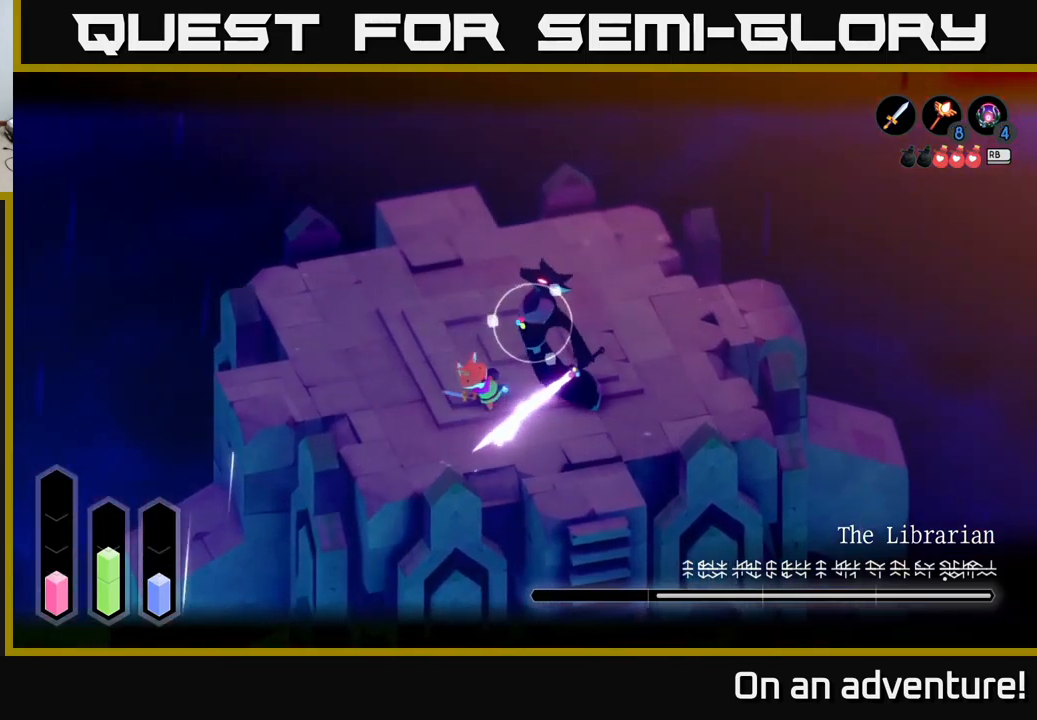
{"buttons": ["X", "L2"], "left_stick": "right", "right_stick": "center", "events": [[67, "X", "up"], [150, "X", "down"], [284, "X", "up"], [334, "X", "down"], [434, "X", "up"], [500, "X", "down"]]}
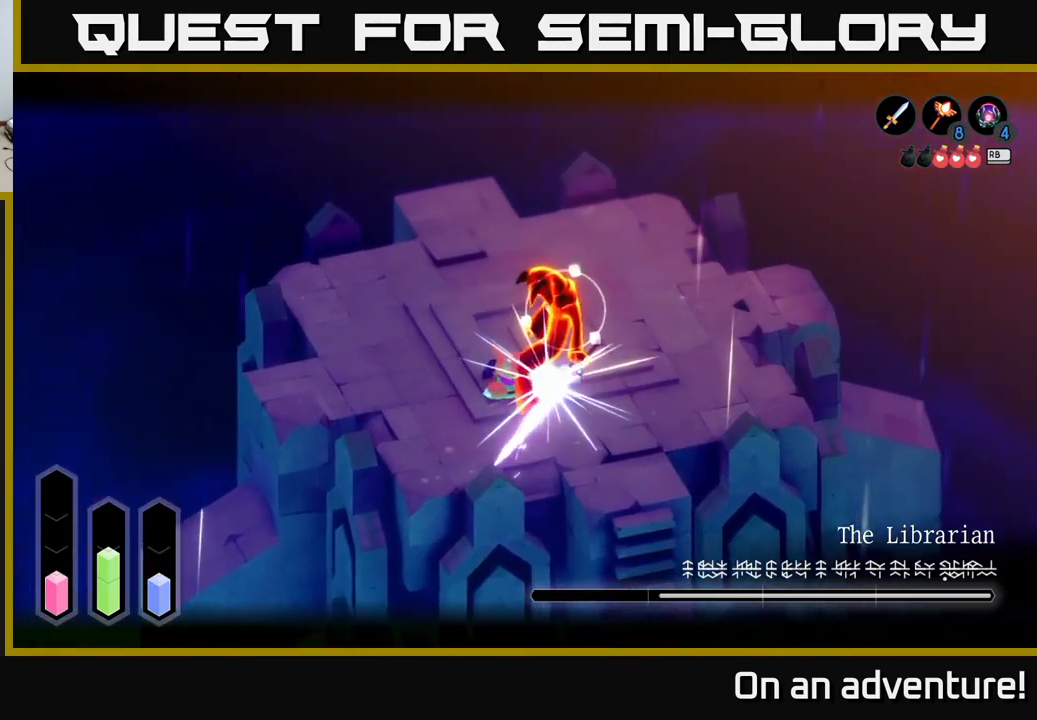
{"buttons": ["L2"], "left_stick": "center", "right_stick": "center", "events": [[134, "X", "up"], [200, "X", "down"], [234, "left_stick", "center"], [300, "X", "up"], [367, "X", "down"], [500, "X", "up"]]}
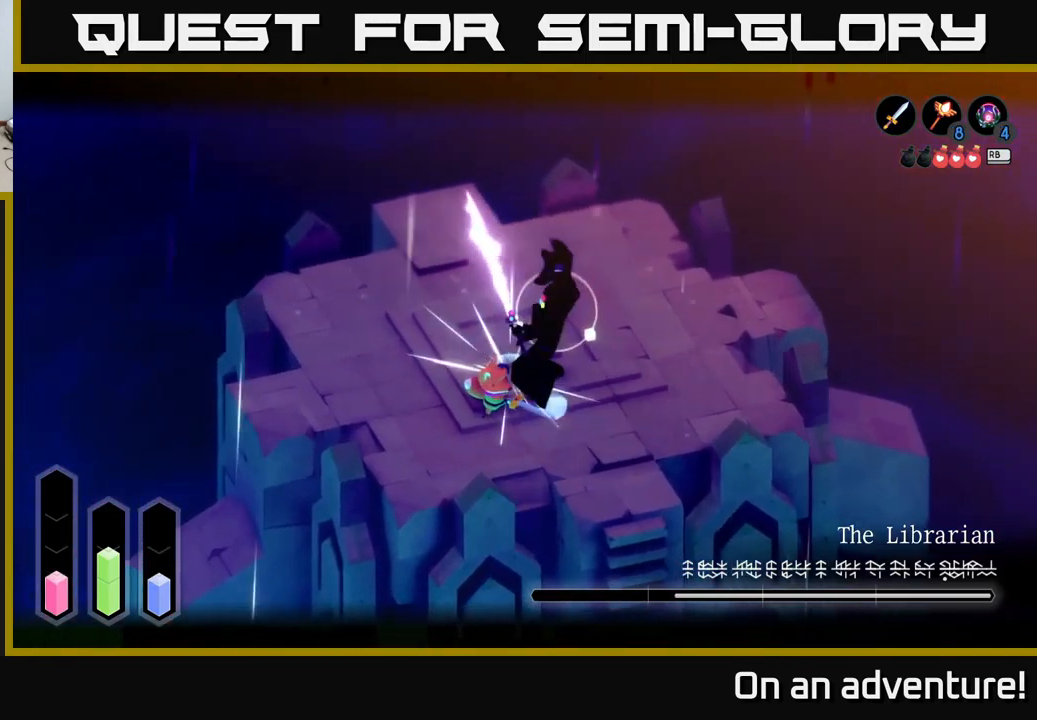
{"buttons": ["X", "L2"], "left_stick": "center", "right_stick": "center", "events": [[67, "X", "down"], [184, "X", "up"], [234, "X", "down"], [350, "X", "up"], [434, "X", "down"]]}
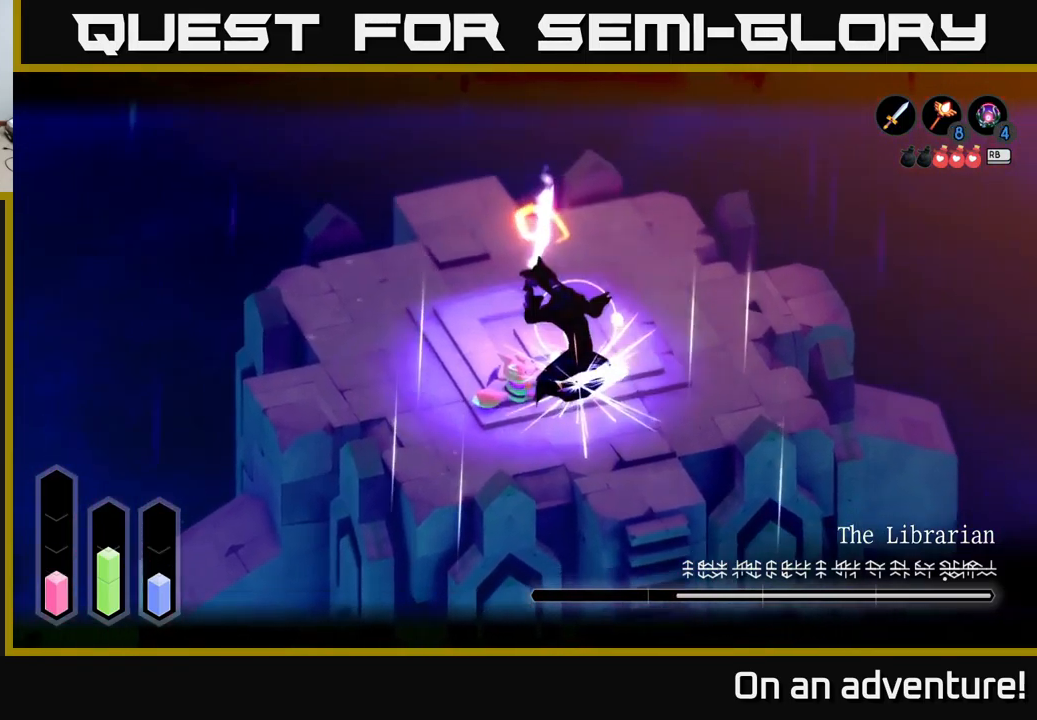
{"buttons": ["L2"], "left_stick": "down-right", "right_stick": "center", "events": [[34, "X", "up"], [34, "left_stick", "right"], [134, "A", "down"], [217, "A", "up"], [267, "A", "down"], [334, "left_stick", "down-right"], [350, "A", "up"], [417, "A", "down"], [484, "A", "up"]]}
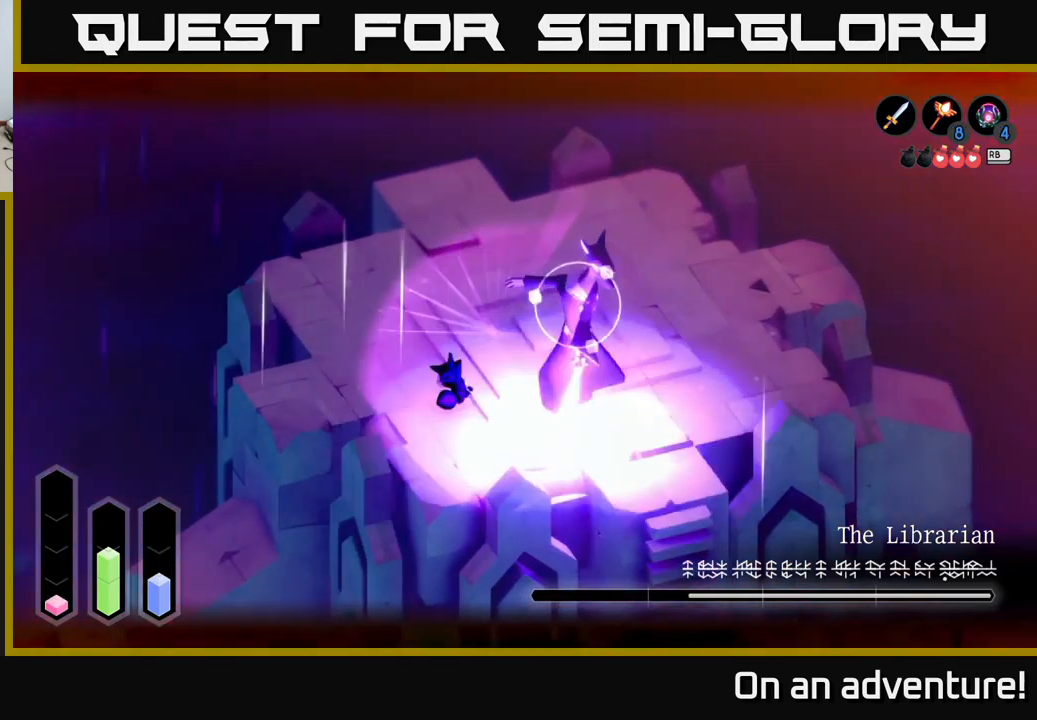
{"buttons": ["L2"], "left_stick": "up-right", "right_stick": "center", "events": [[50, "A", "down"], [101, "left_stick", "right"], [151, "A", "up"], [217, "A", "down"], [284, "left_stick", "up-right"], [317, "A", "up"]]}
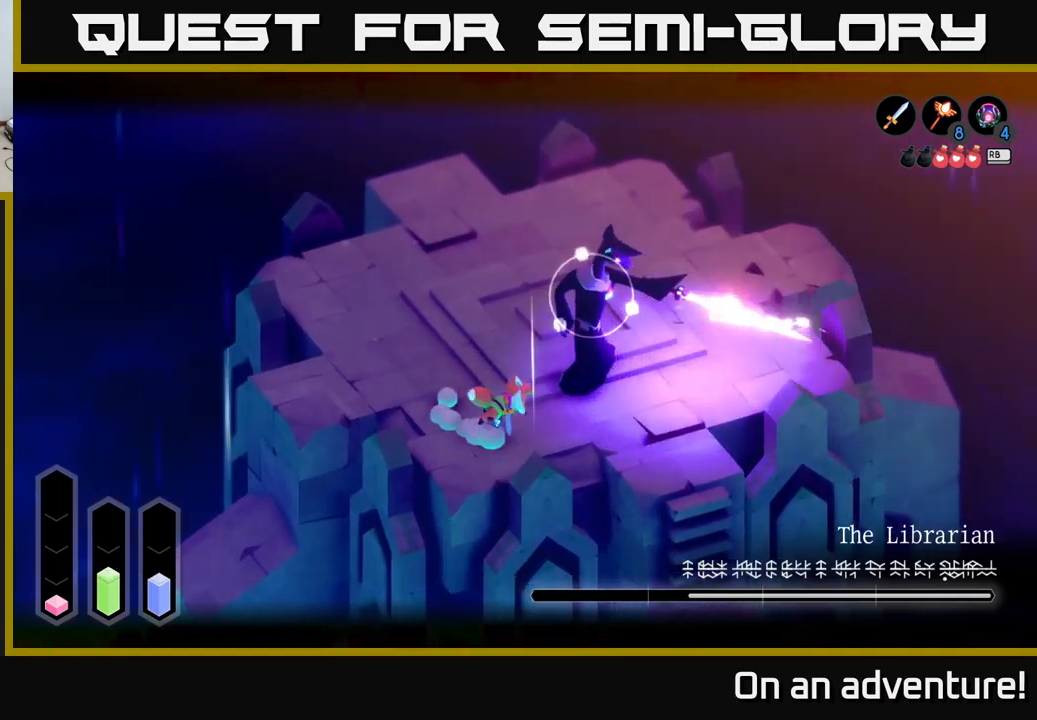
{"buttons": ["X", "L2"], "left_stick": "up-right", "right_stick": "center", "events": [[17, "left_stick", "right"], [67, "X", "down"], [200, "X", "up"], [233, "left_stick", "up-right"], [267, "X", "down"], [367, "X", "up"], [433, "X", "down"]]}
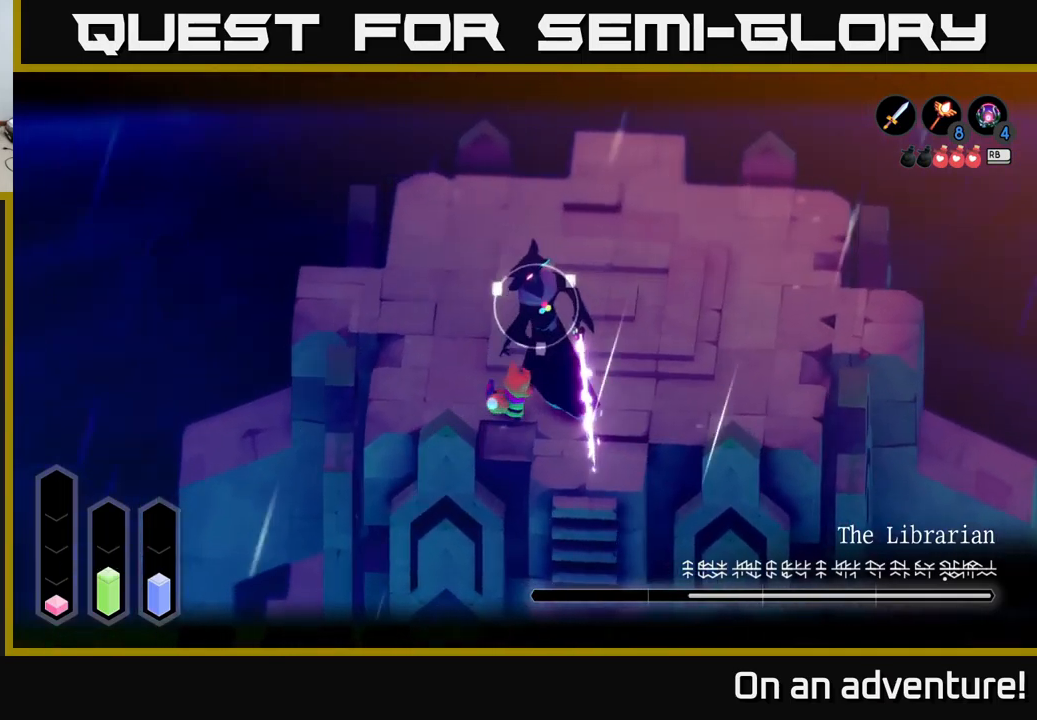
{"buttons": ["L2"], "left_stick": "up-right", "right_stick": "center", "events": [[67, "X", "up"], [150, "X", "down"], [250, "X", "up"], [317, "X", "down"], [467, "X", "up"]]}
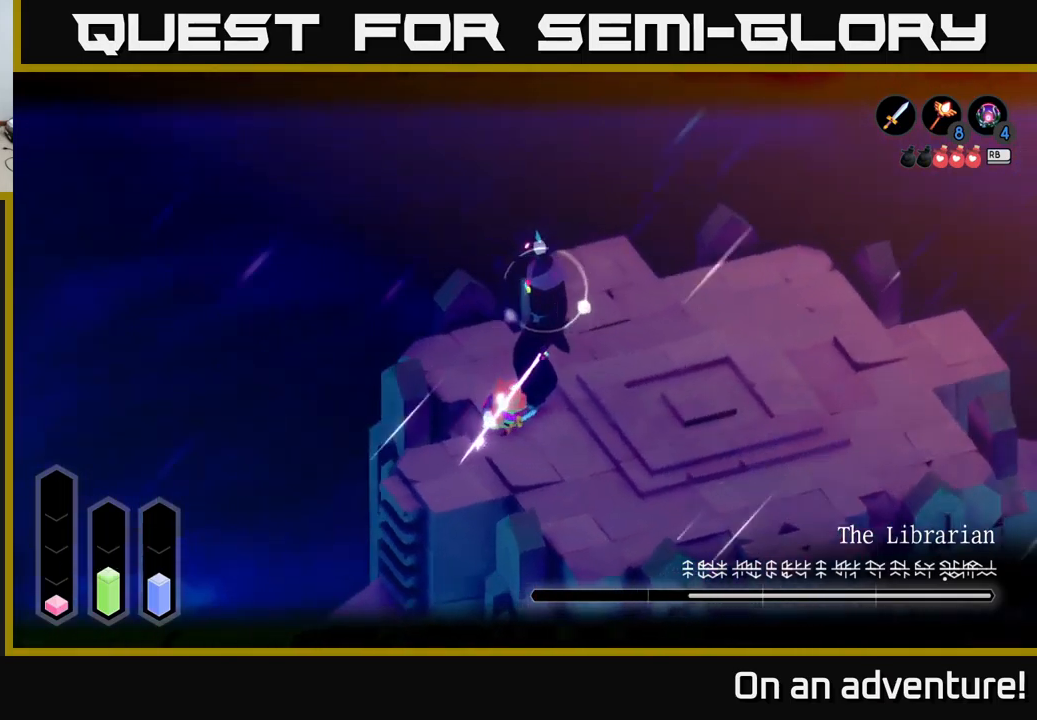
{"buttons": ["X", "L2"], "left_stick": "up-right", "right_stick": "center", "events": [[33, "X", "down"], [50, "left_stick", "right"], [150, "X", "up"], [200, "X", "down"], [317, "left_stick", "up-right"], [350, "X", "up"], [383, "X", "down"]]}